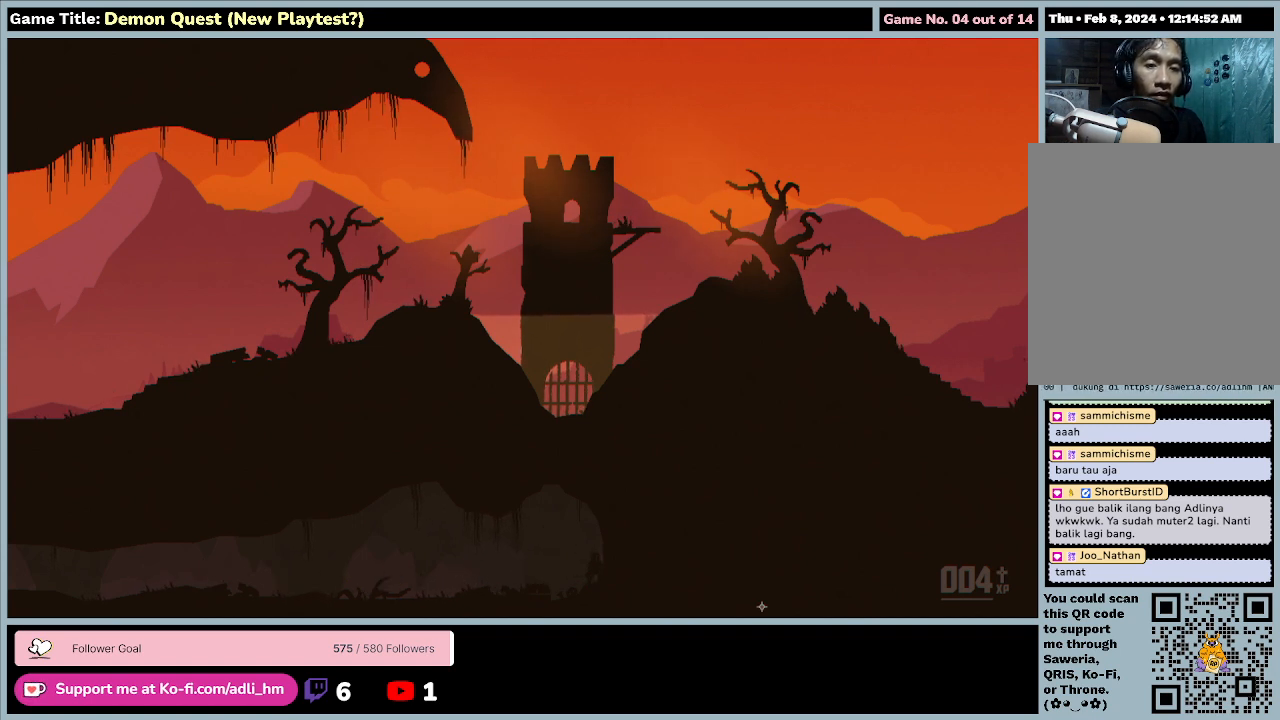
Gameplay with keyboard; each line is a JSON object with the keys held at the frame after it. "events" lists presses ("down") and releases ("up") of "0", "1", "2", "3", "4", "5", "6", "7", "8", "9", "a", "alt", "b", "c", "caps_lock", "ctrl", "d", "down", "e", "escape", "f", "f1", "f2", "f3", "f4", "f5", "f6", "f7", "f8", "g", "h", "i", "j", "k", "l", "left", "m", "n", "o", "p", "q", "r", "return", "right", "s", "shift", "space", "t", "tab", "tilde", "u", "up", "v", "w", "x", "y" and "z" between this image and that frame as [ms after this image, input, new state], when the widget could be followed in between. No other keys are recorded. Mouse input is not recorded.
{"keys": [], "events": []}
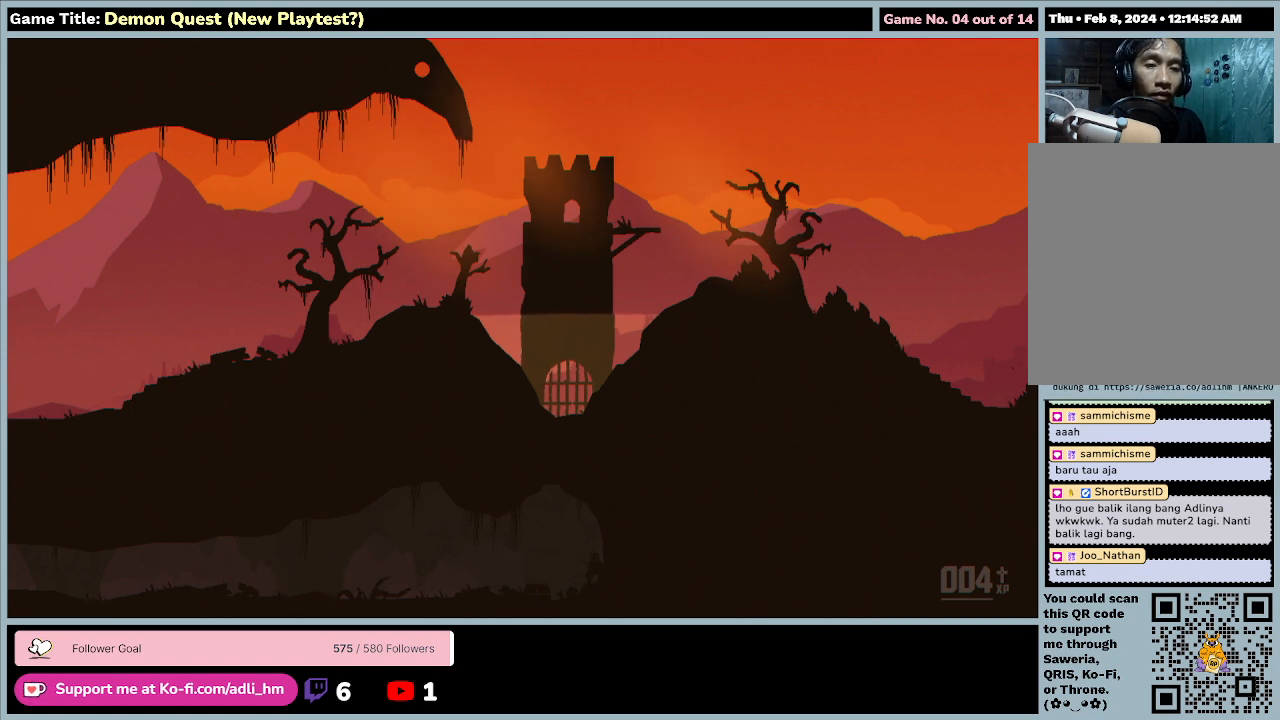
{"keys": [], "events": []}
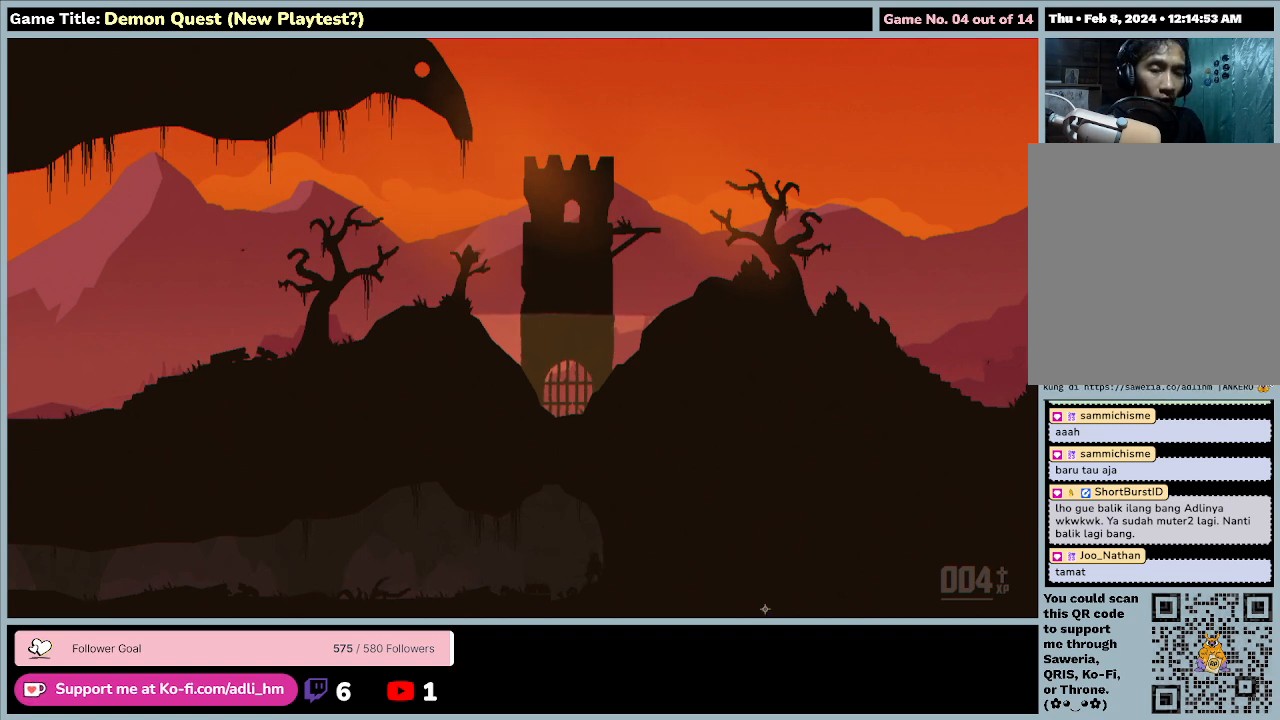
{"keys": [], "events": []}
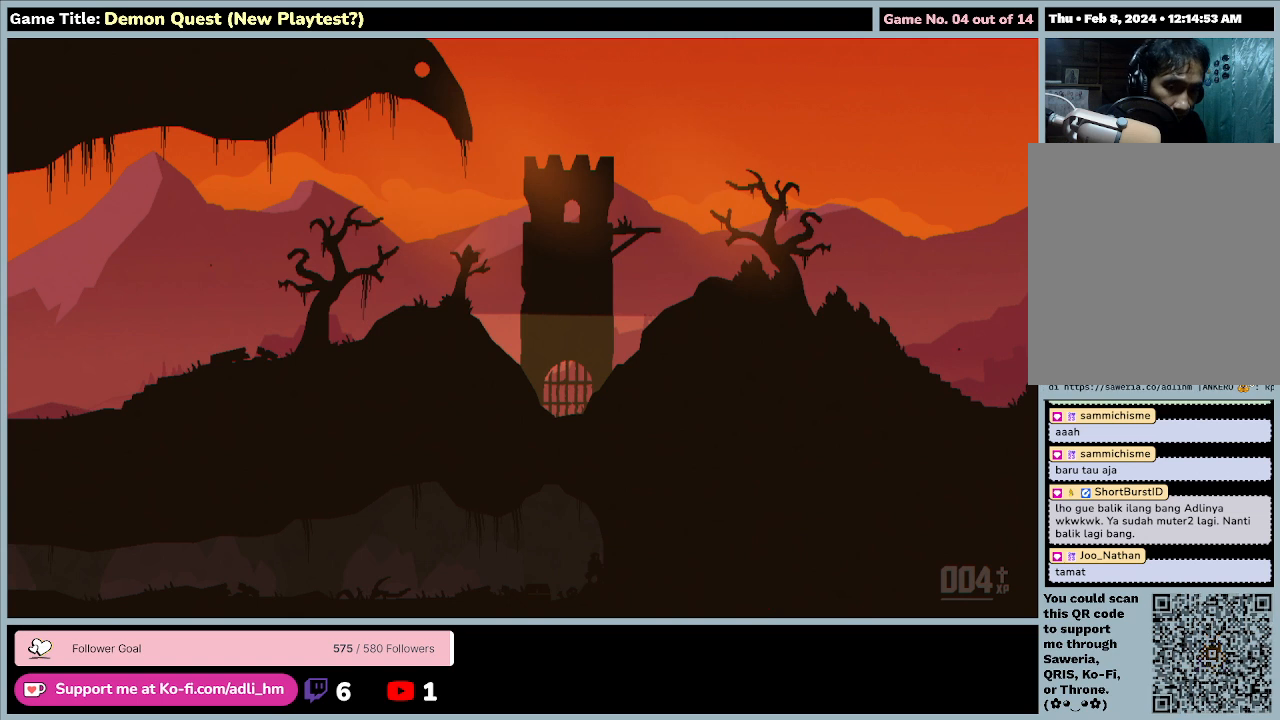
{"keys": [], "events": []}
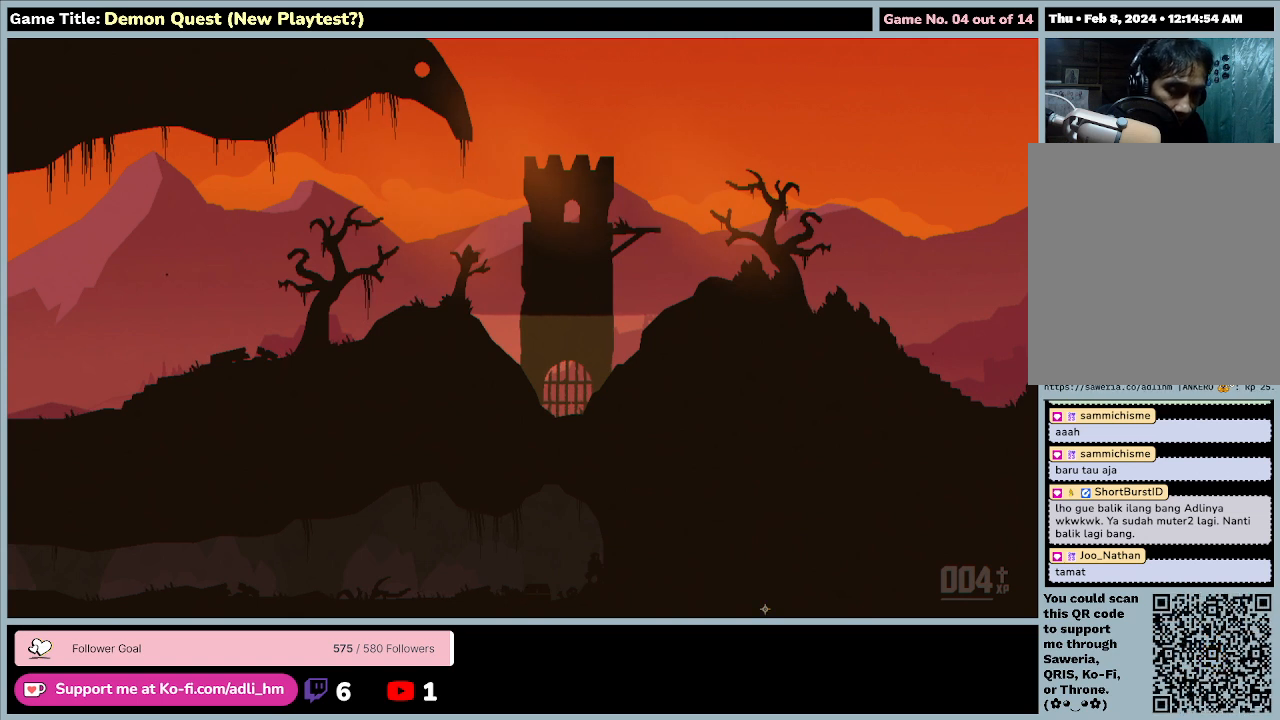
{"keys": [], "events": []}
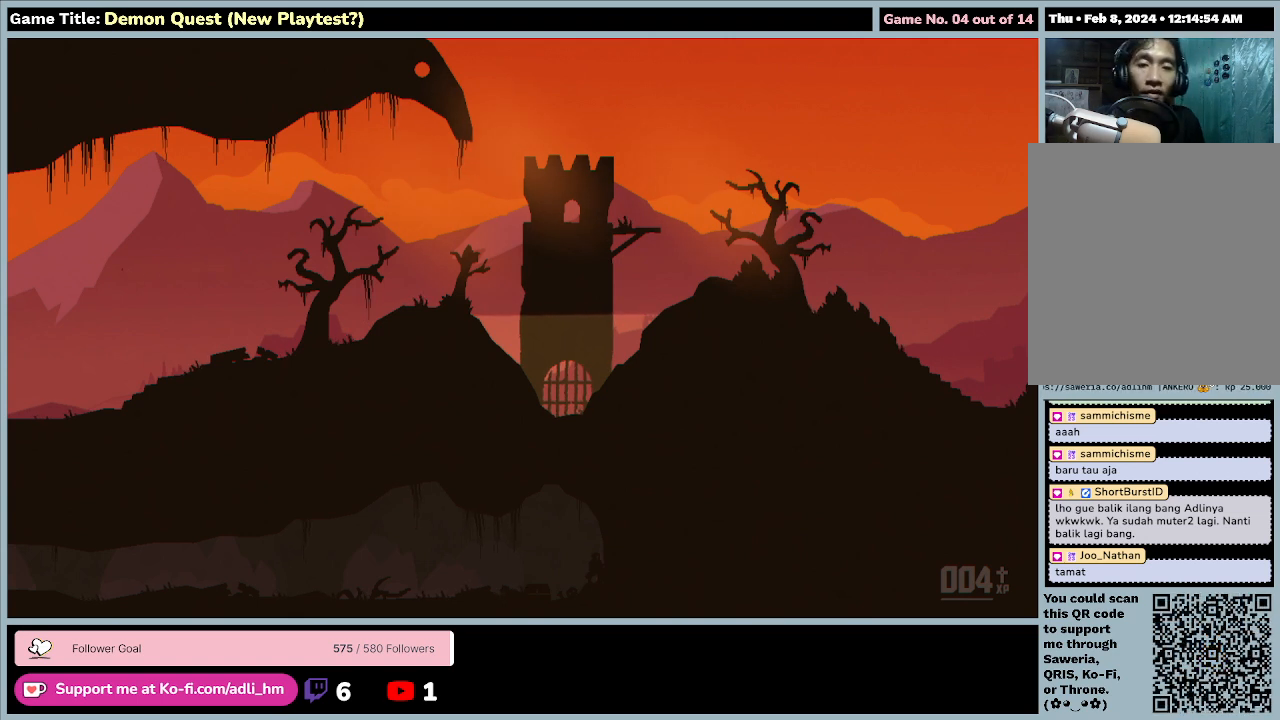
{"keys": [], "events": []}
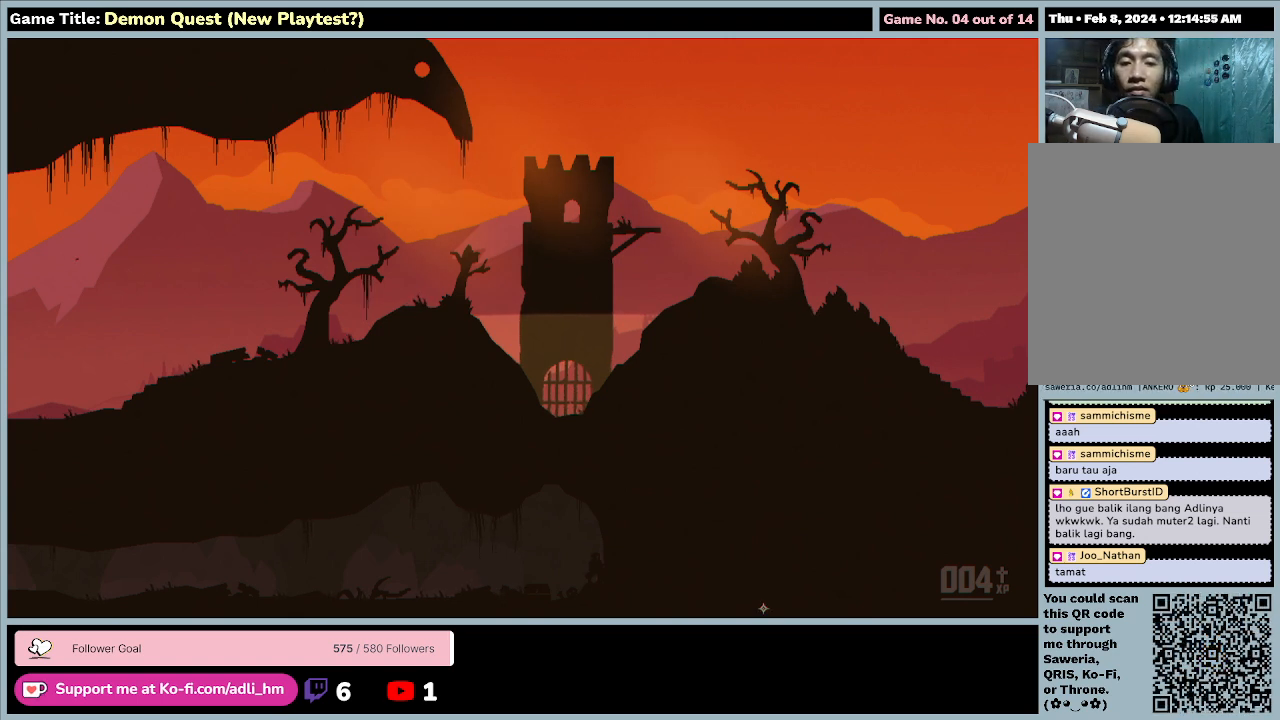
{"keys": [], "events": []}
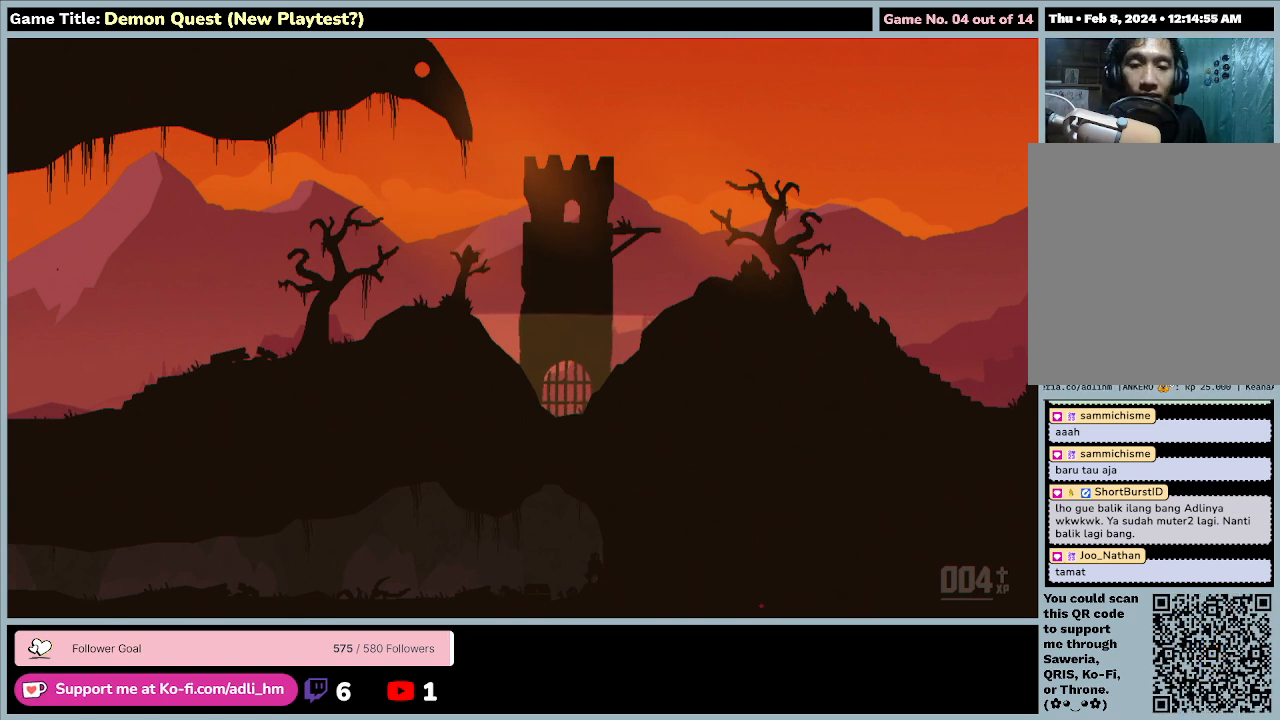
{"keys": ["left", "q"], "events": [[300, "q", "down"], [333, "left", "down"]]}
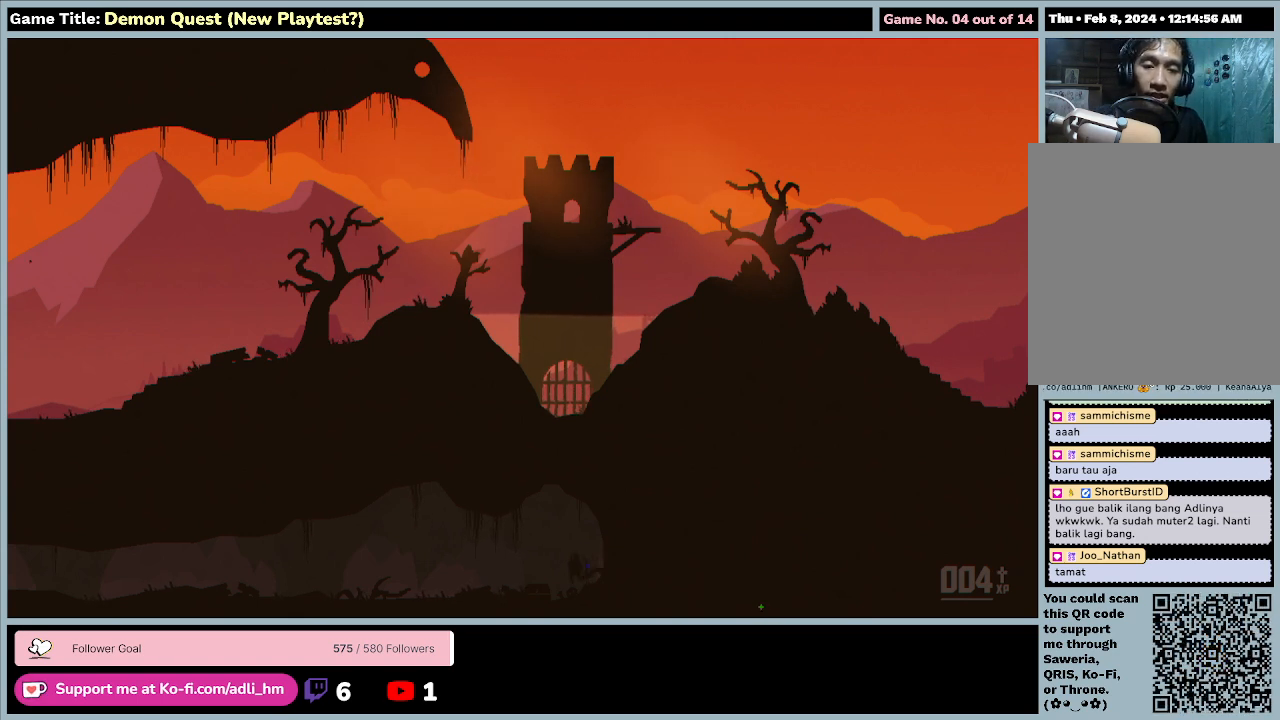
{"keys": ["left", "q"], "events": []}
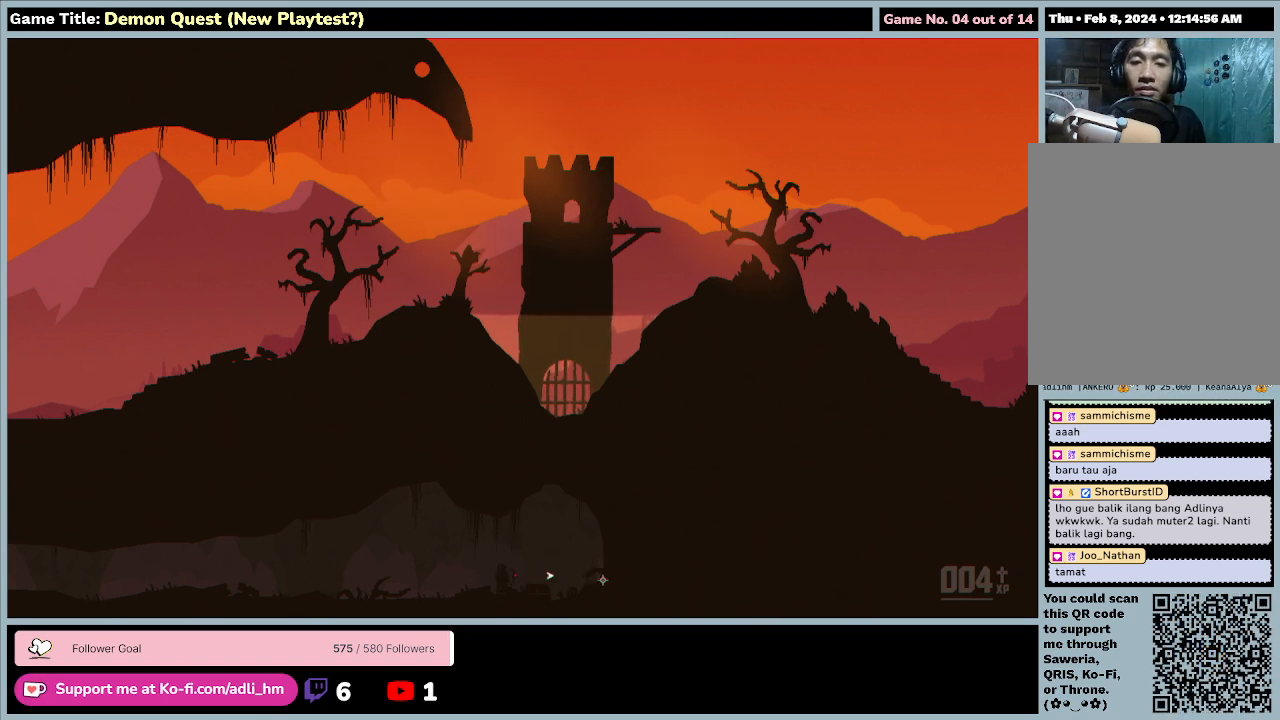
{"keys": ["d", "left", "right"], "events": [[367, "q", "up"], [467, "d", "down"], [500, "right", "down"]]}
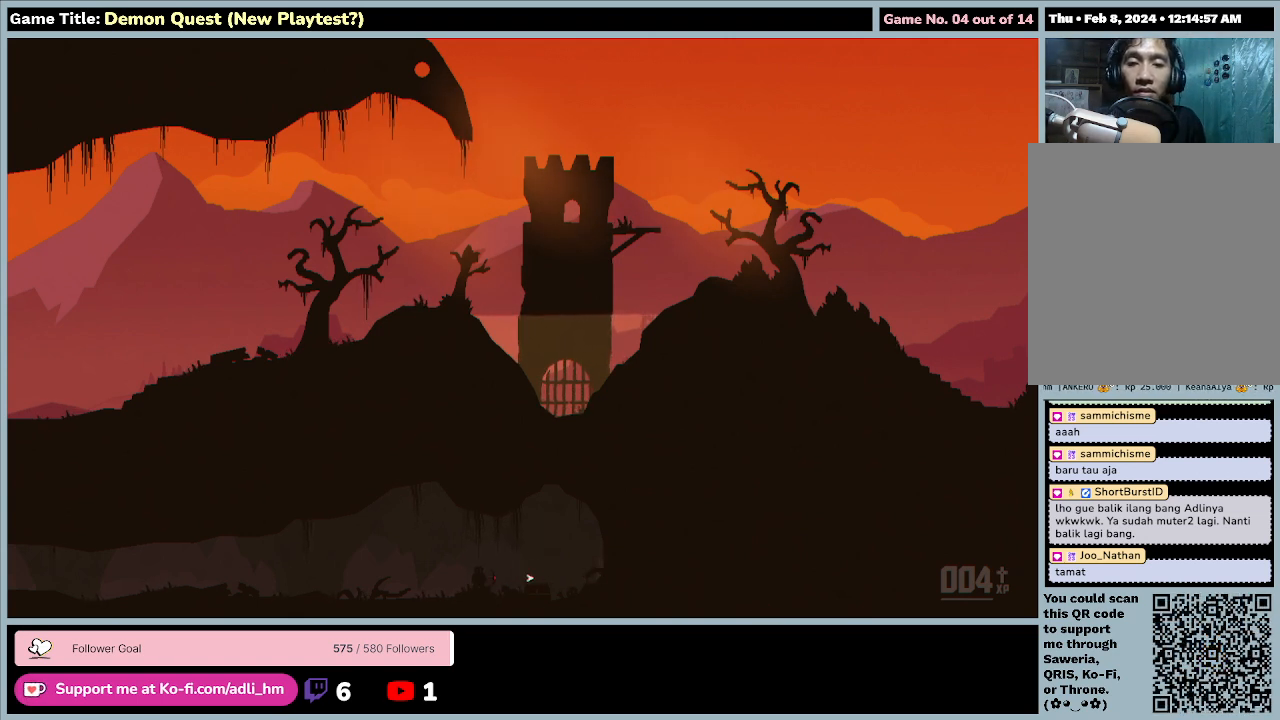
{"keys": ["right"], "events": [[67, "left", "up"], [500, "d", "up"]]}
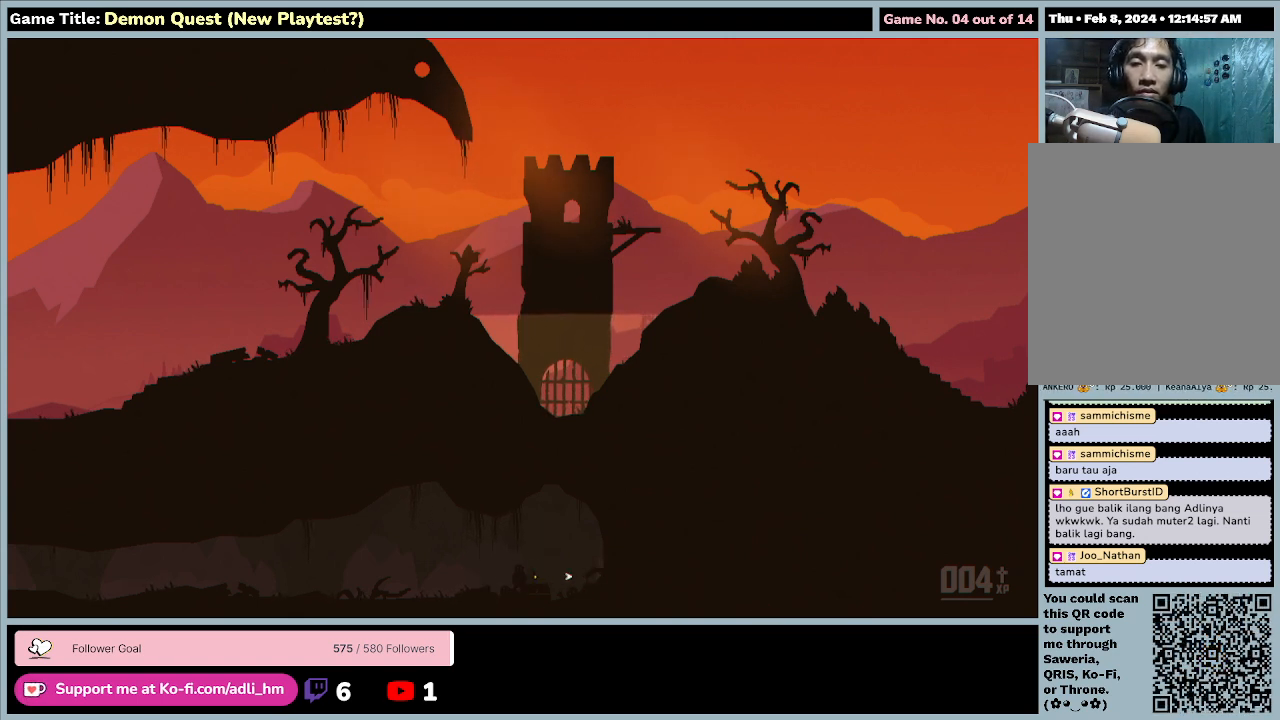
{"keys": ["d", "right"], "events": [[133, "d", "down"]]}
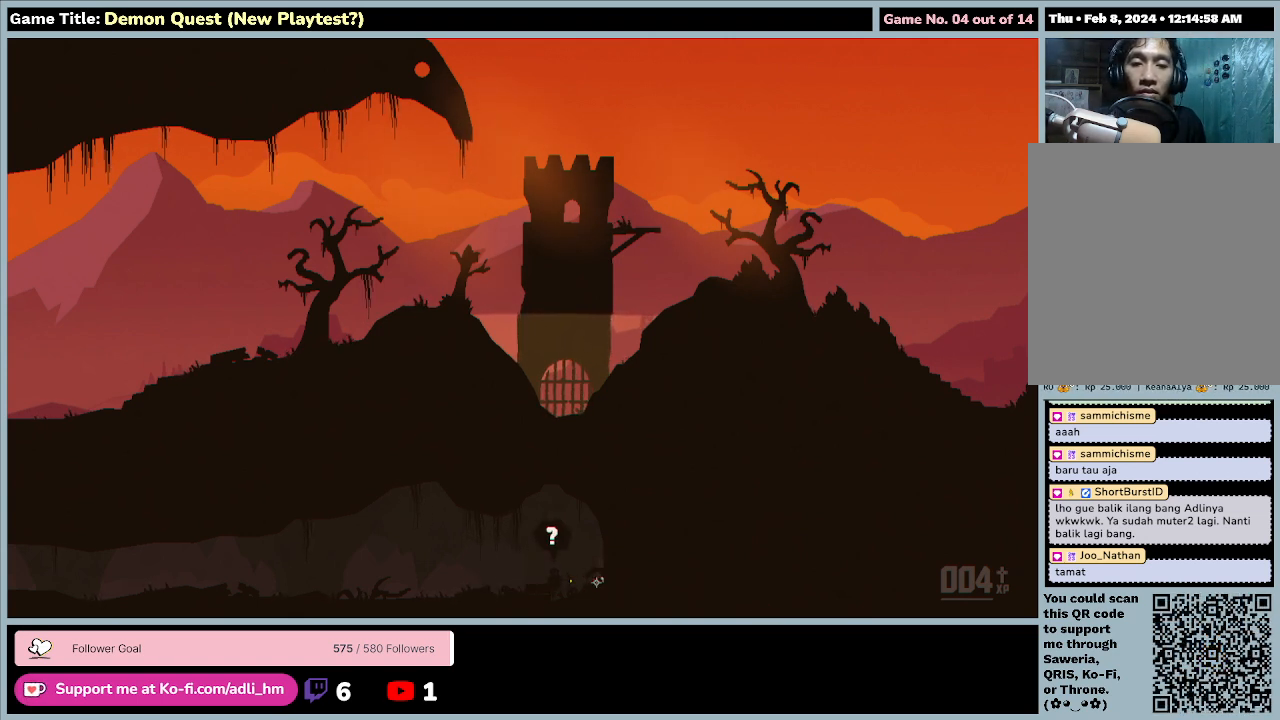
{"keys": ["e", "return"], "events": [[133, "d", "up"], [267, "e", "down"], [267, "return", "down"], [267, "right", "up"]]}
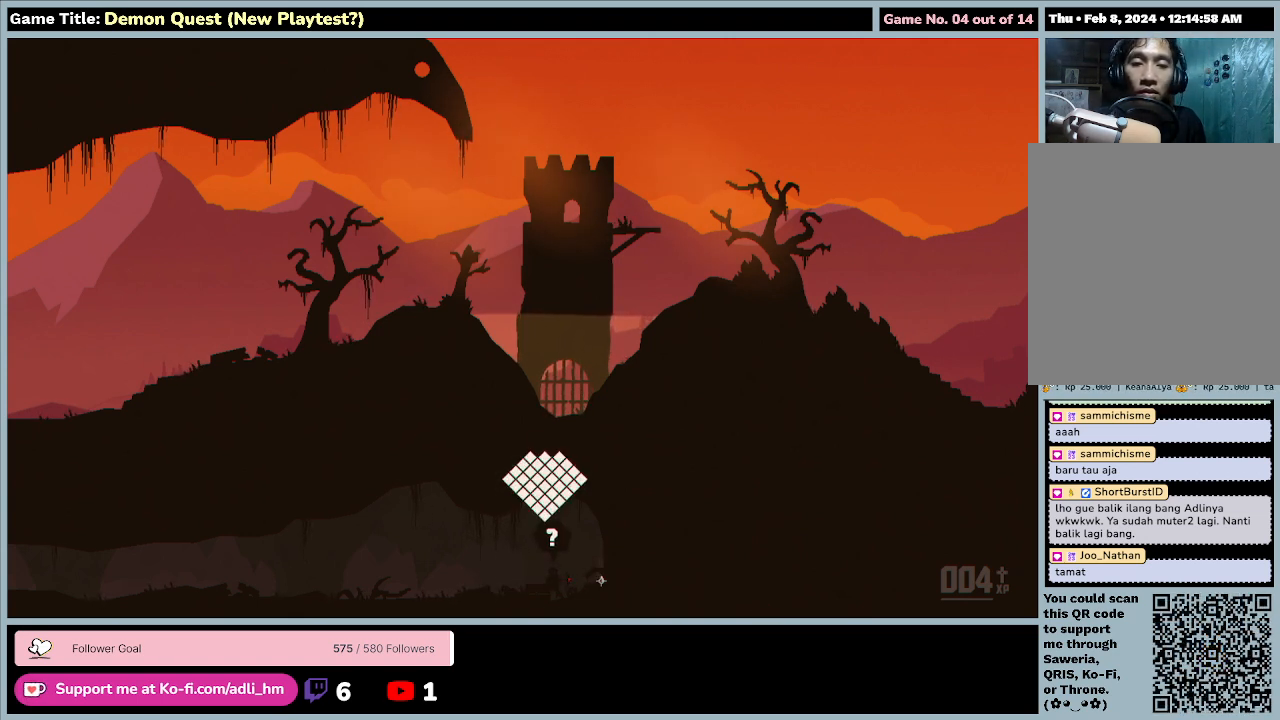
{"keys": [], "events": [[100, "return", "up"], [233, "e", "up"]]}
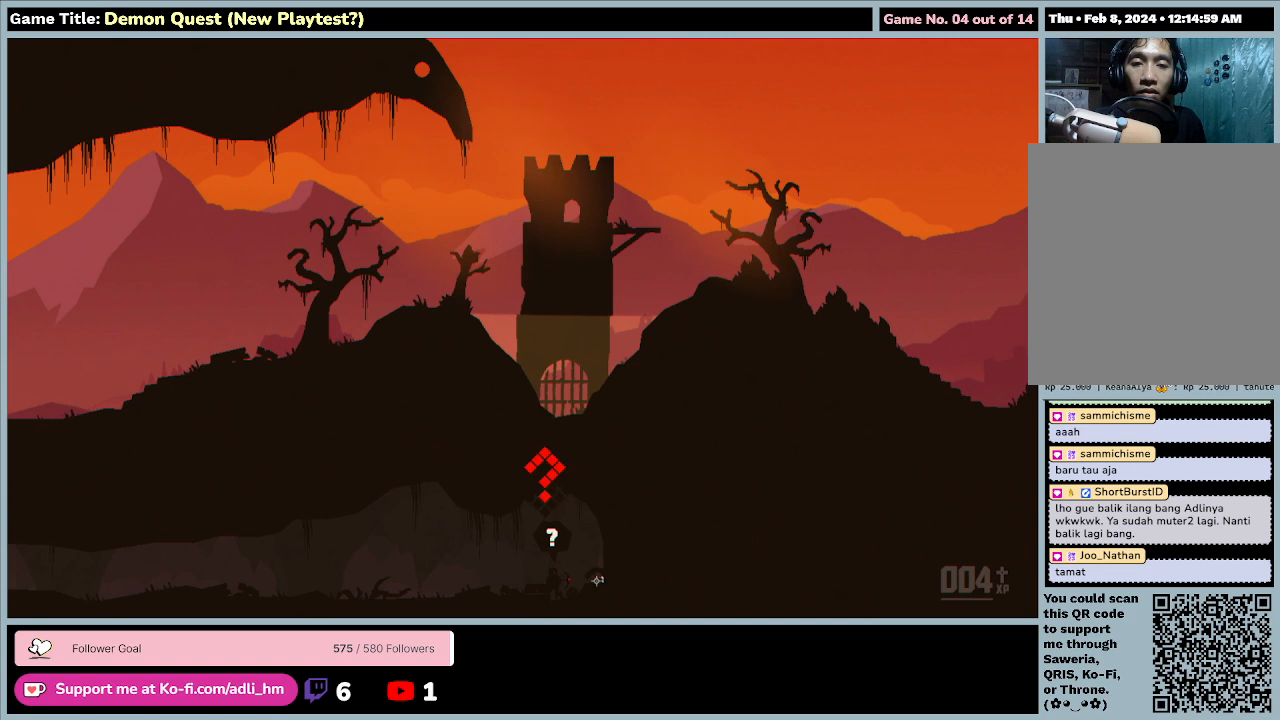
{"keys": [], "events": []}
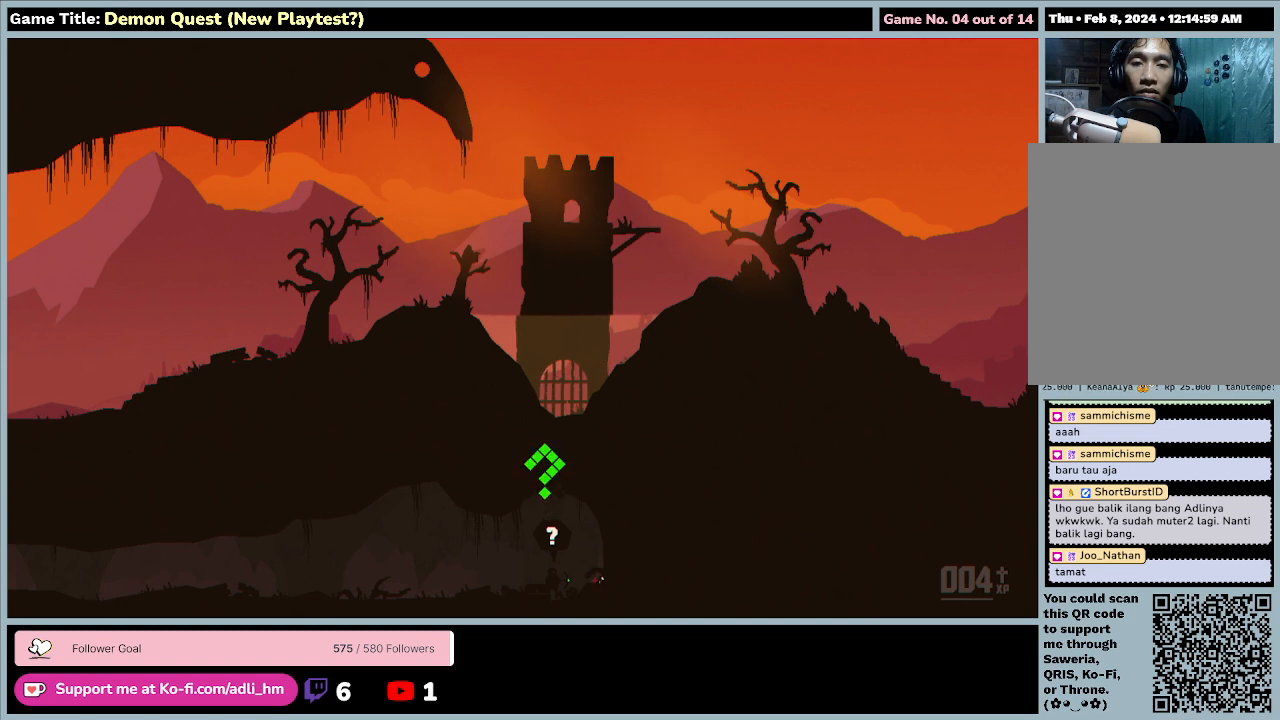
{"keys": [], "events": []}
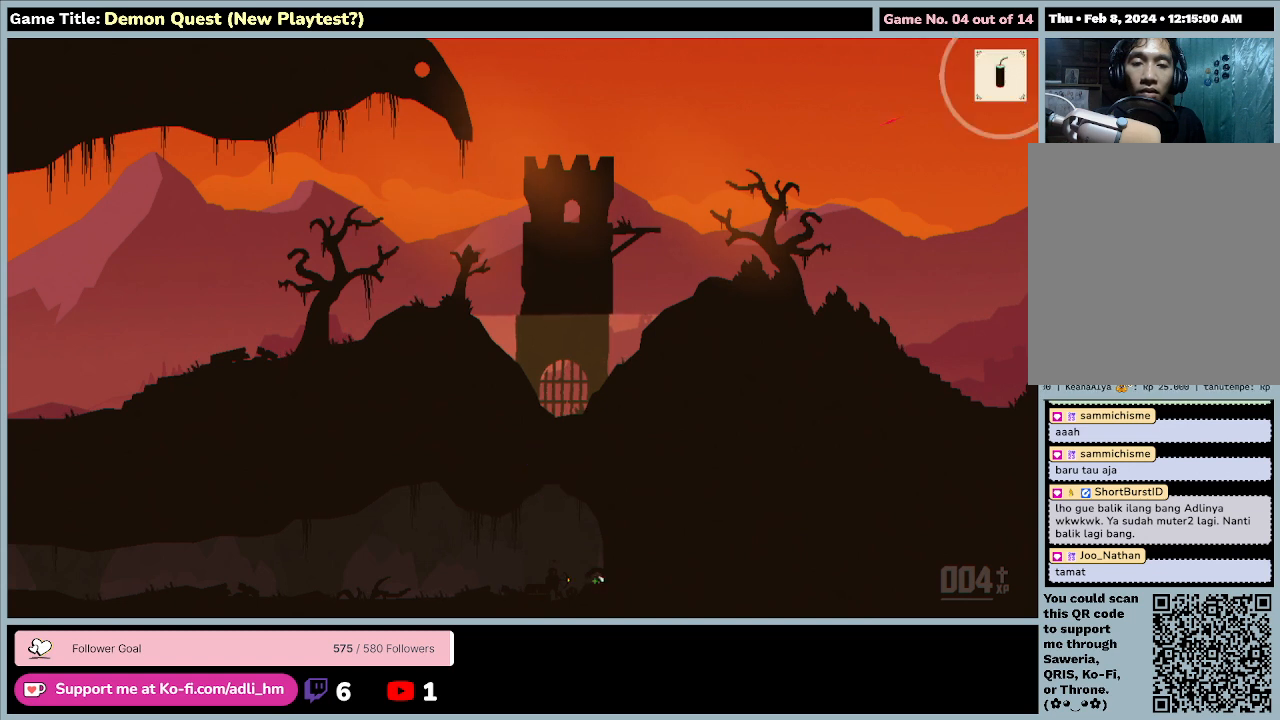
{"keys": [], "events": []}
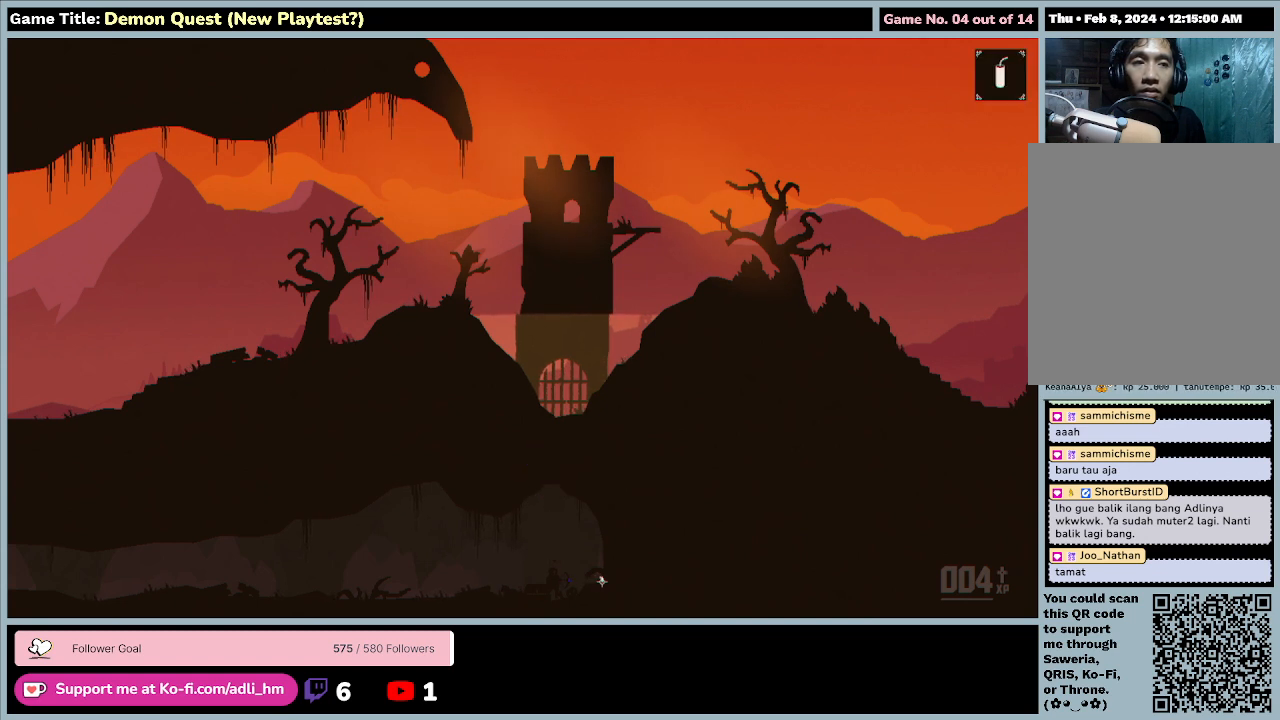
{"keys": [], "events": []}
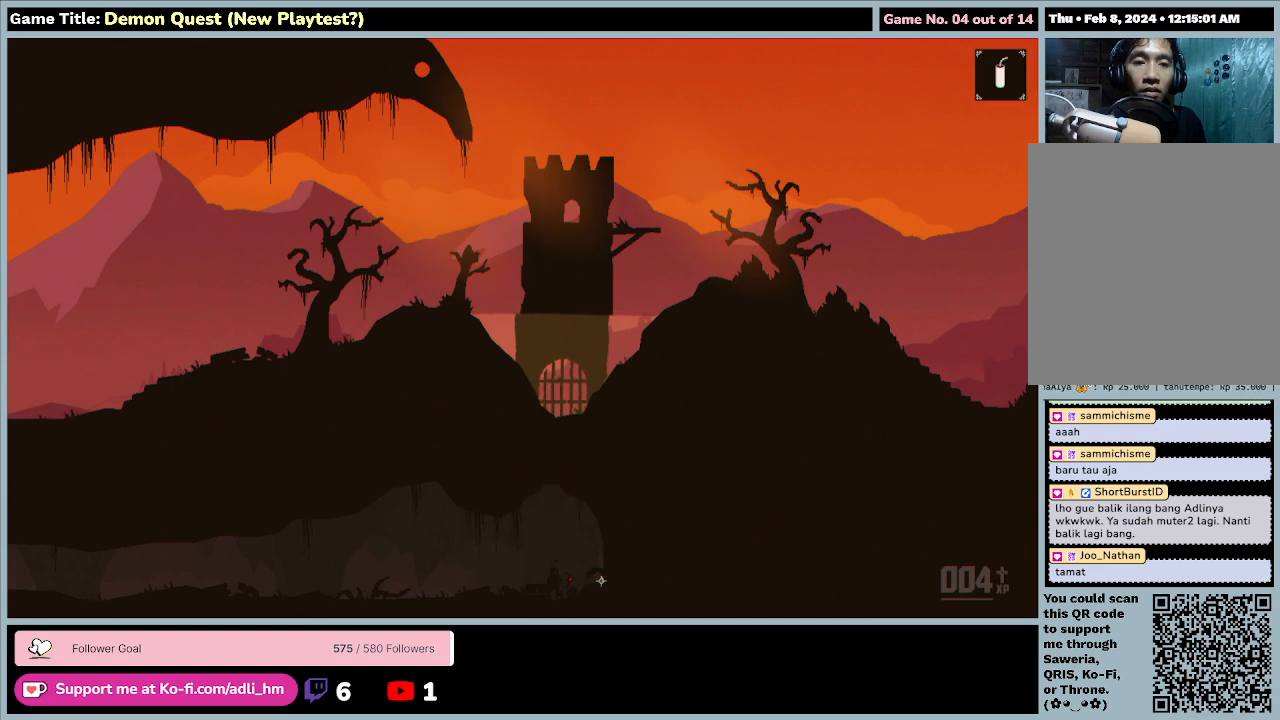
{"keys": [], "events": []}
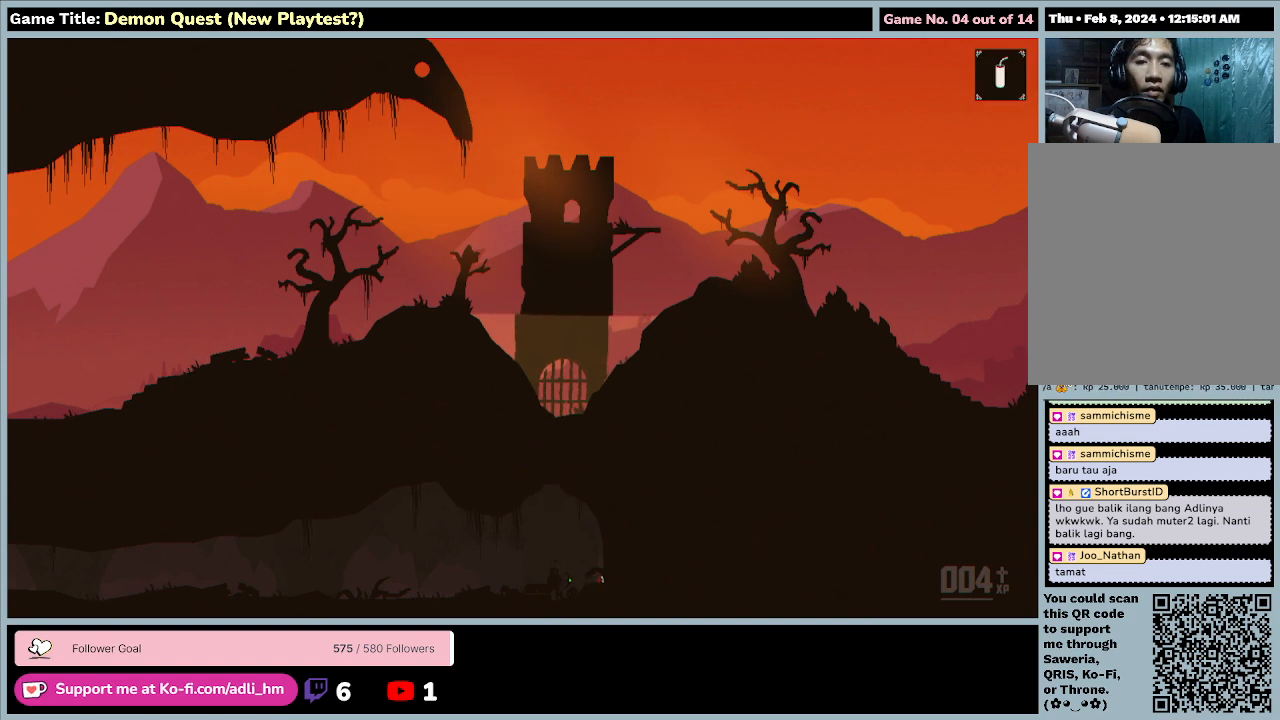
{"keys": ["d", "right"], "events": [[367, "d", "down"], [400, "right", "down"]]}
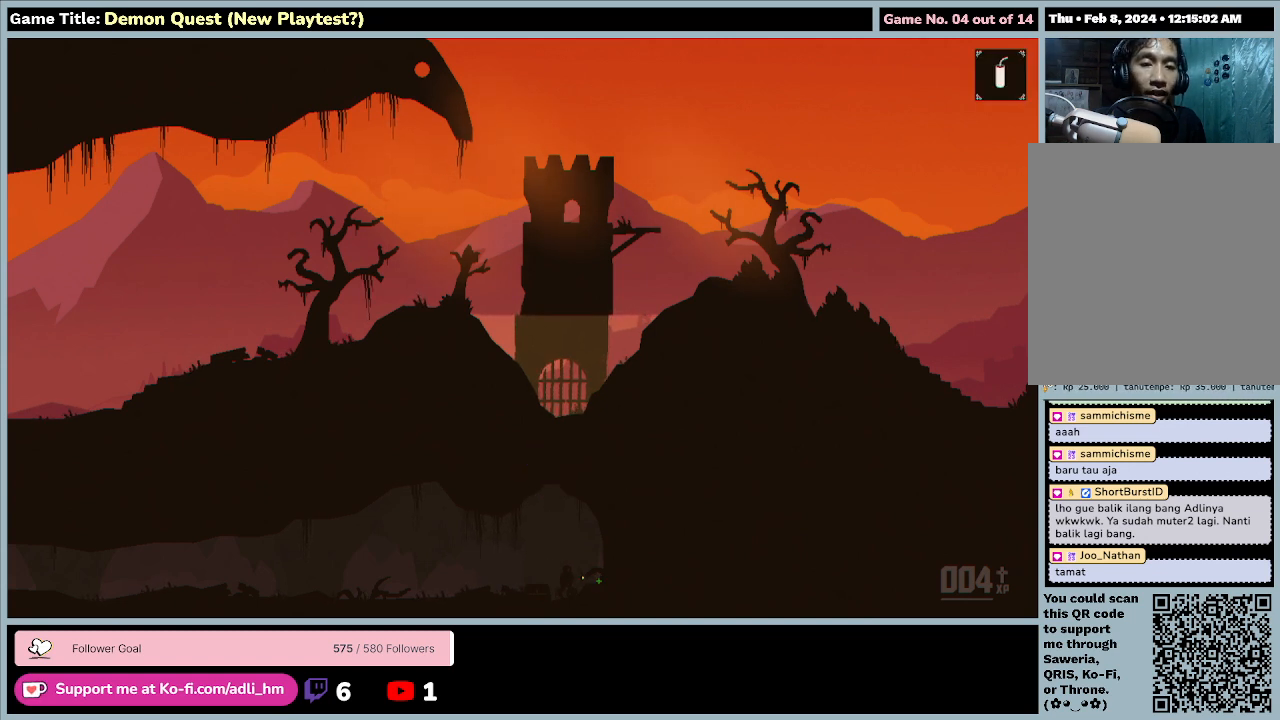
{"keys": ["d", "right"], "events": []}
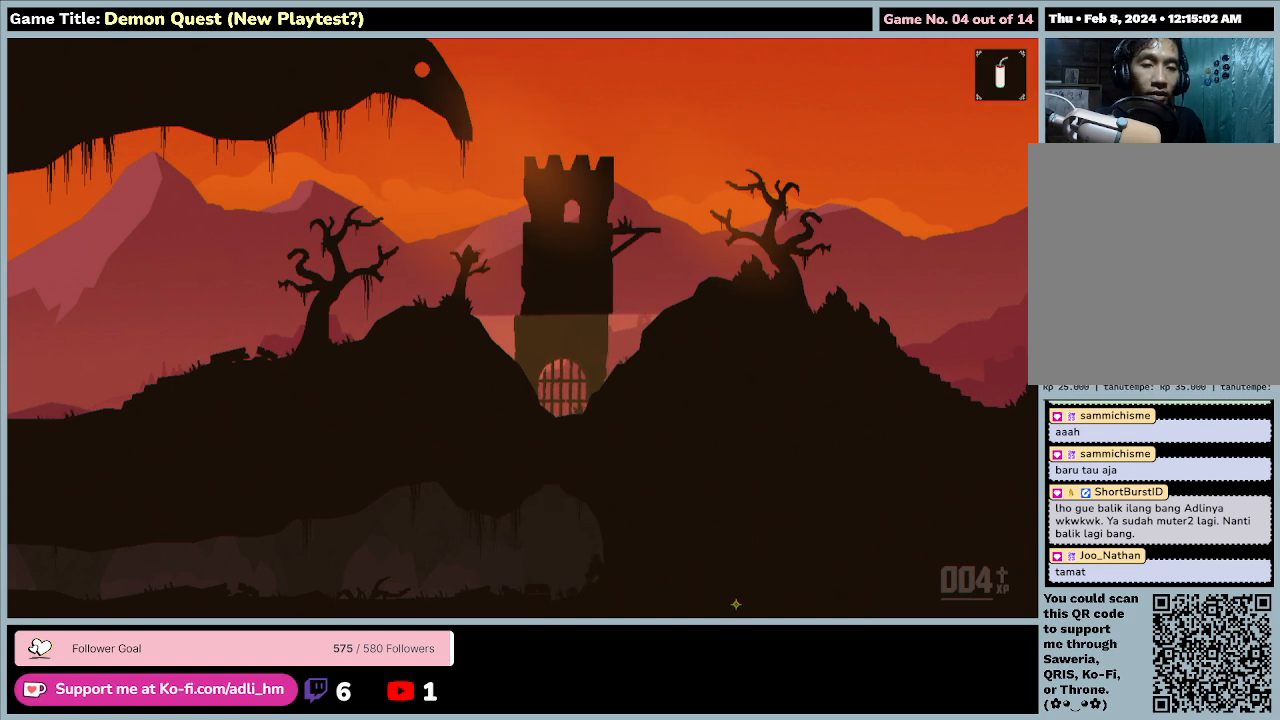
{"keys": ["right"], "events": [[433, "d", "up"]]}
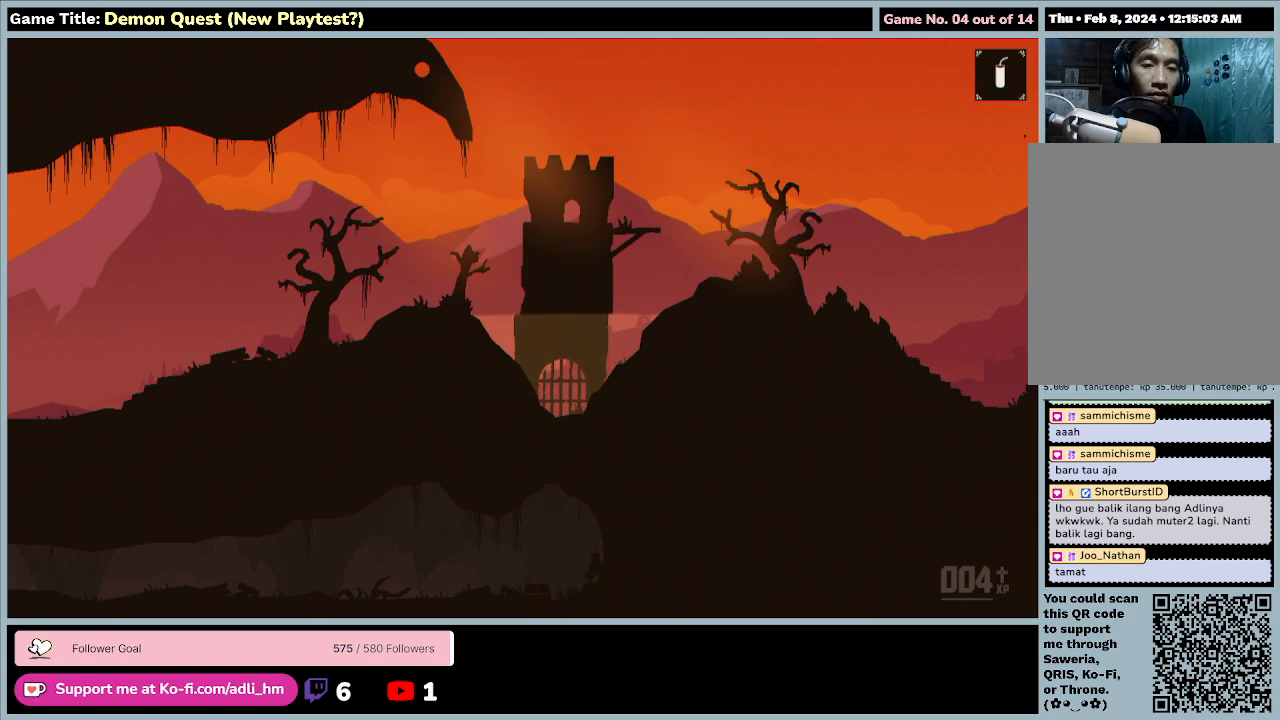
{"keys": [], "events": [[33, "right", "up"]]}
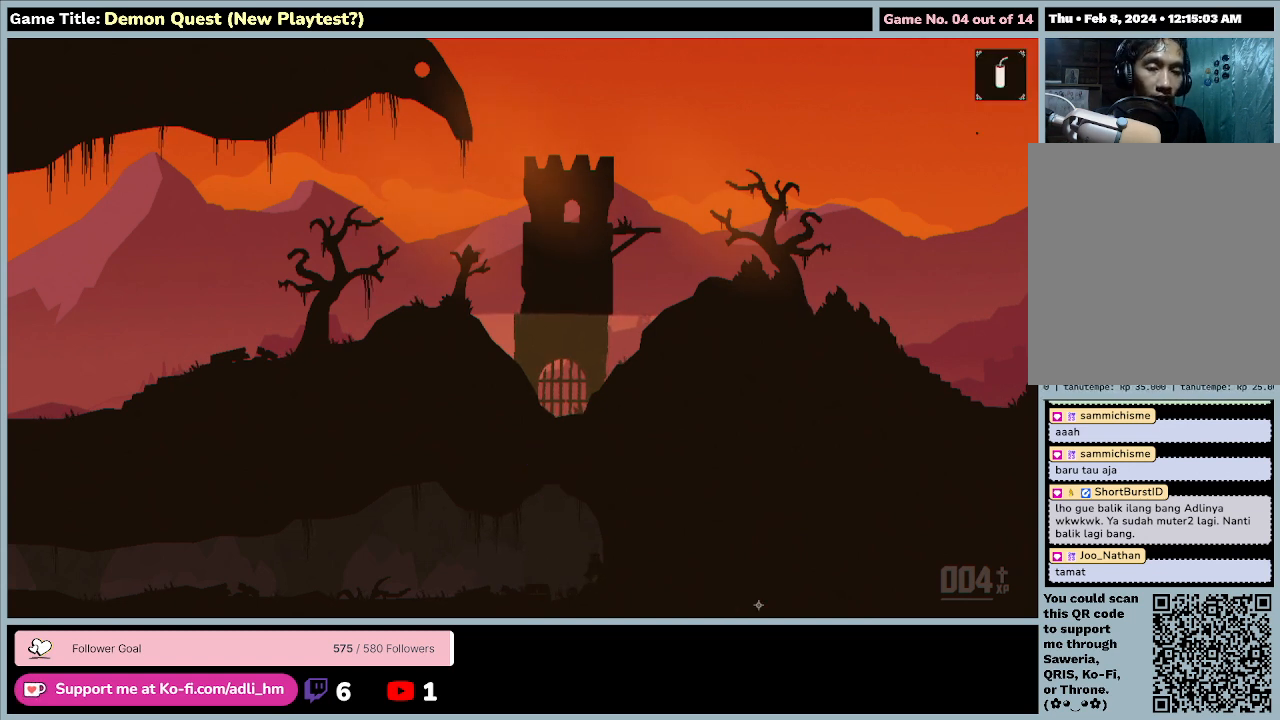
{"keys": ["left", "q"], "events": [[100, "q", "down"], [167, "left", "down"]]}
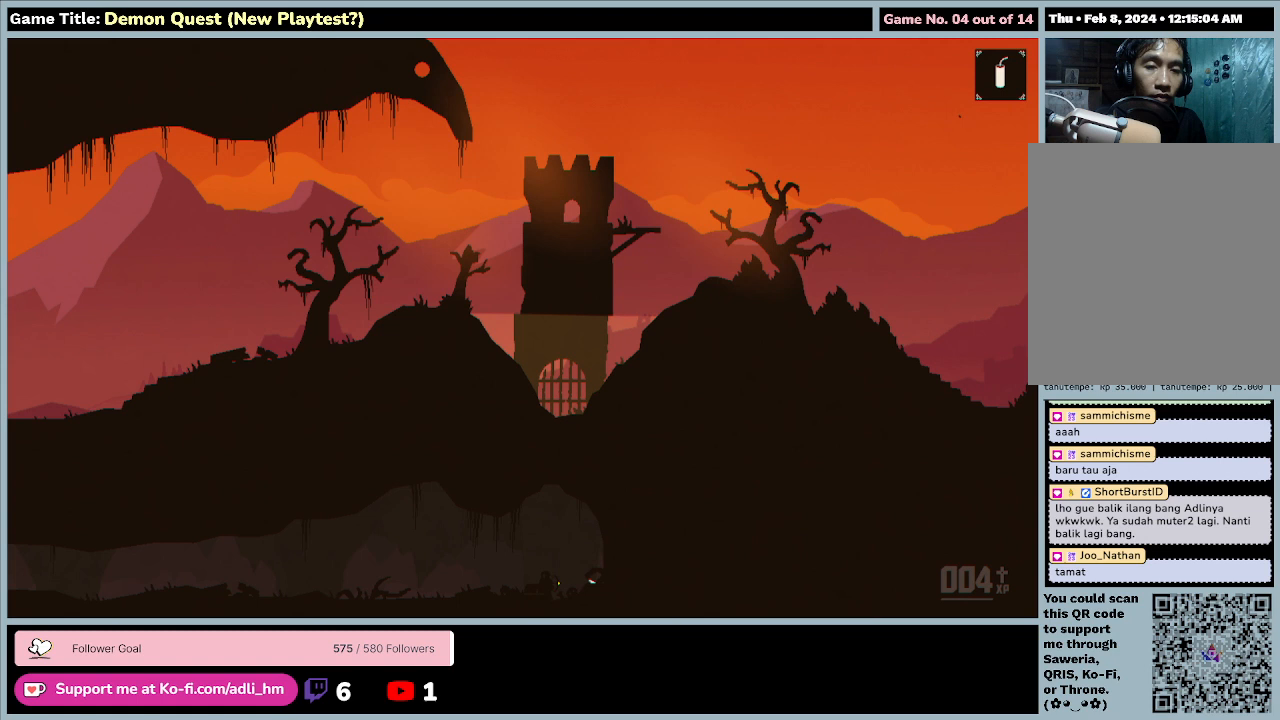
{"keys": ["left", "q"], "events": []}
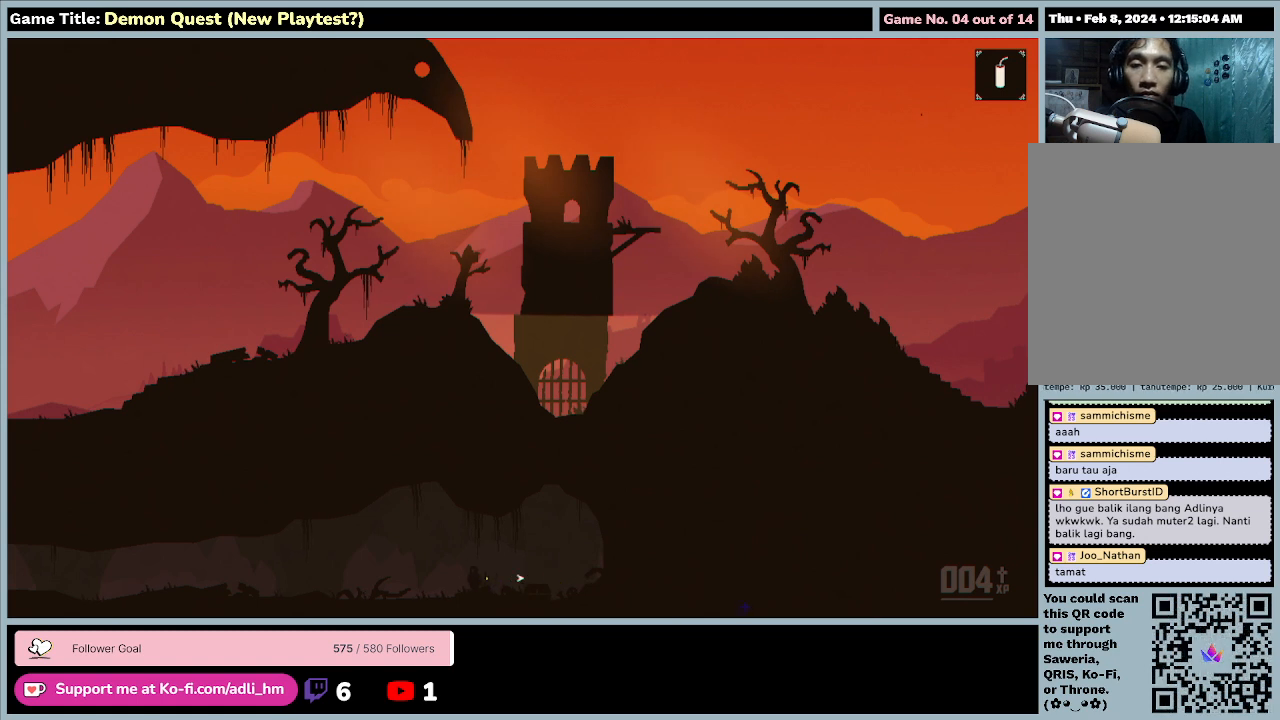
{"keys": [], "events": [[233, "q", "up"], [433, "left", "up"]]}